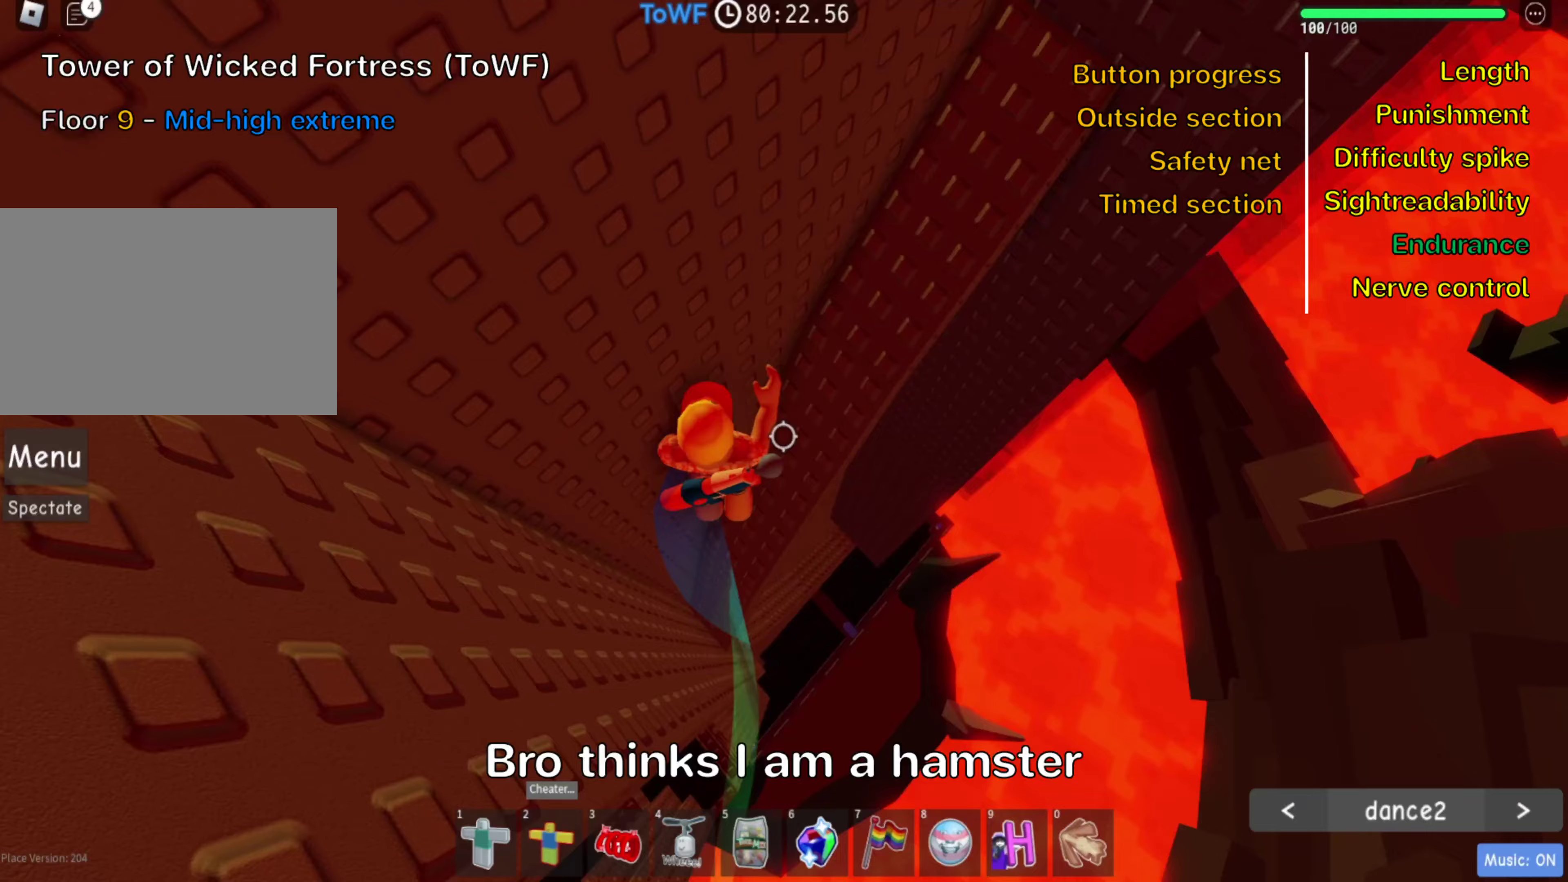
Gameplay with keyboard; each line is a JSON object with the keys held at the frame after it (dt_ms = milliseconds from this image to that frame). "events" lists presses ("down") and releases ("up") of ".", "a", "comma", "ctrl", "d", "e", "f", "s", "shift", "space", "tab" and "w" between this image and that frame as [ms after this image, input, new state], when the widget could be followed in between. No other keys are recorded. Mouse input is not recorded.
{"dt_ms": 167, "keys": ["d", "space", "w"], "events": [[100, "d", "down"]]}
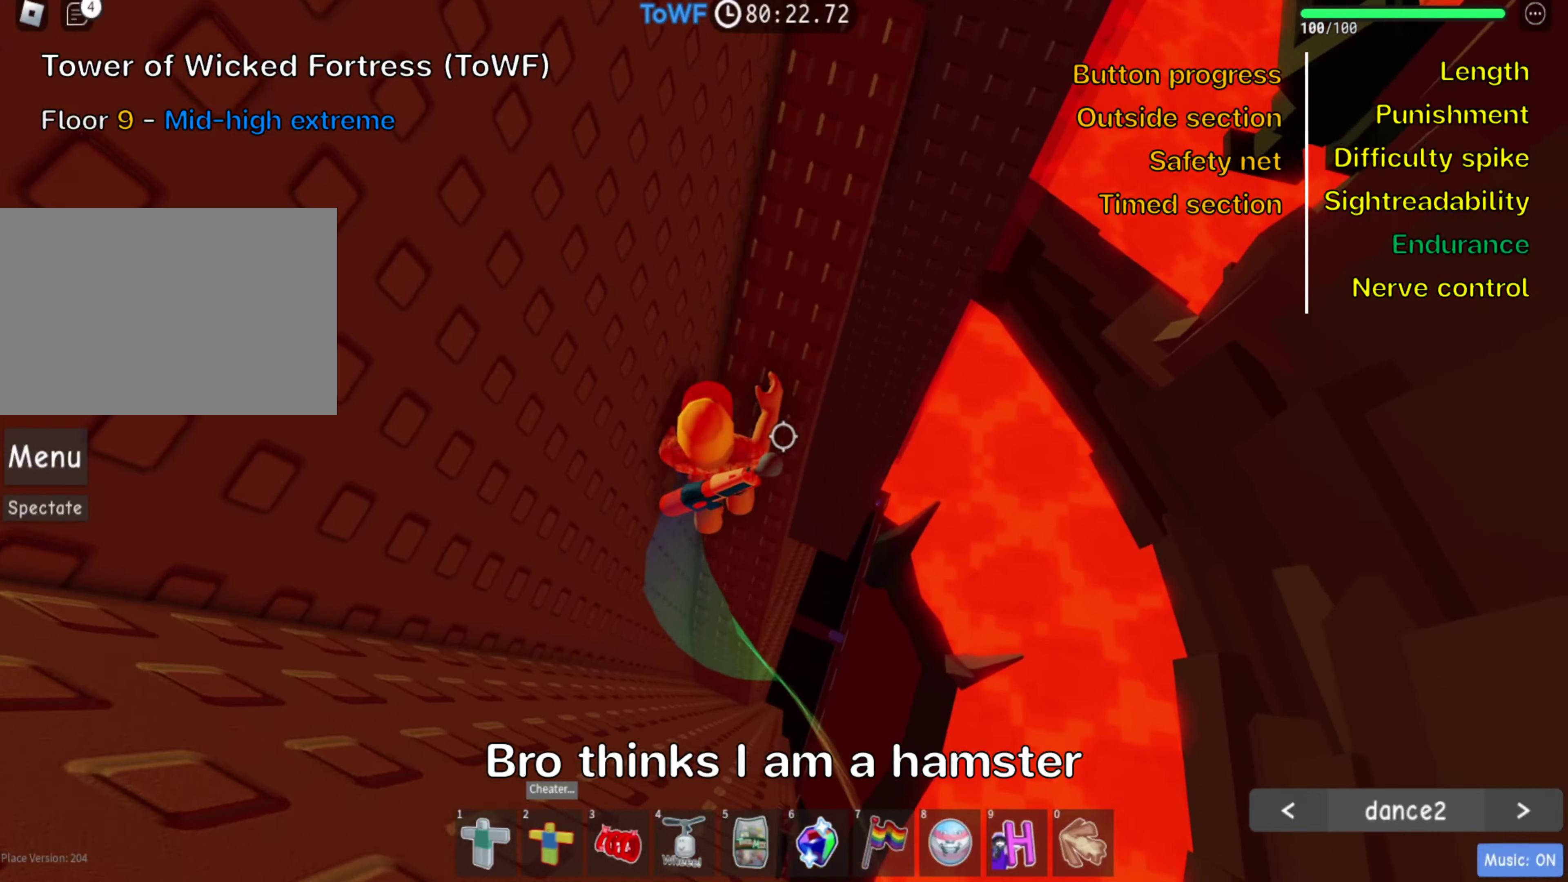
{"dt_ms": 500, "keys": ["shift", "w"], "events": [[66, "d", "up"], [116, "shift", "down"], [233, "shift", "up"], [350, "space", "up"], [366, "shift", "down"]]}
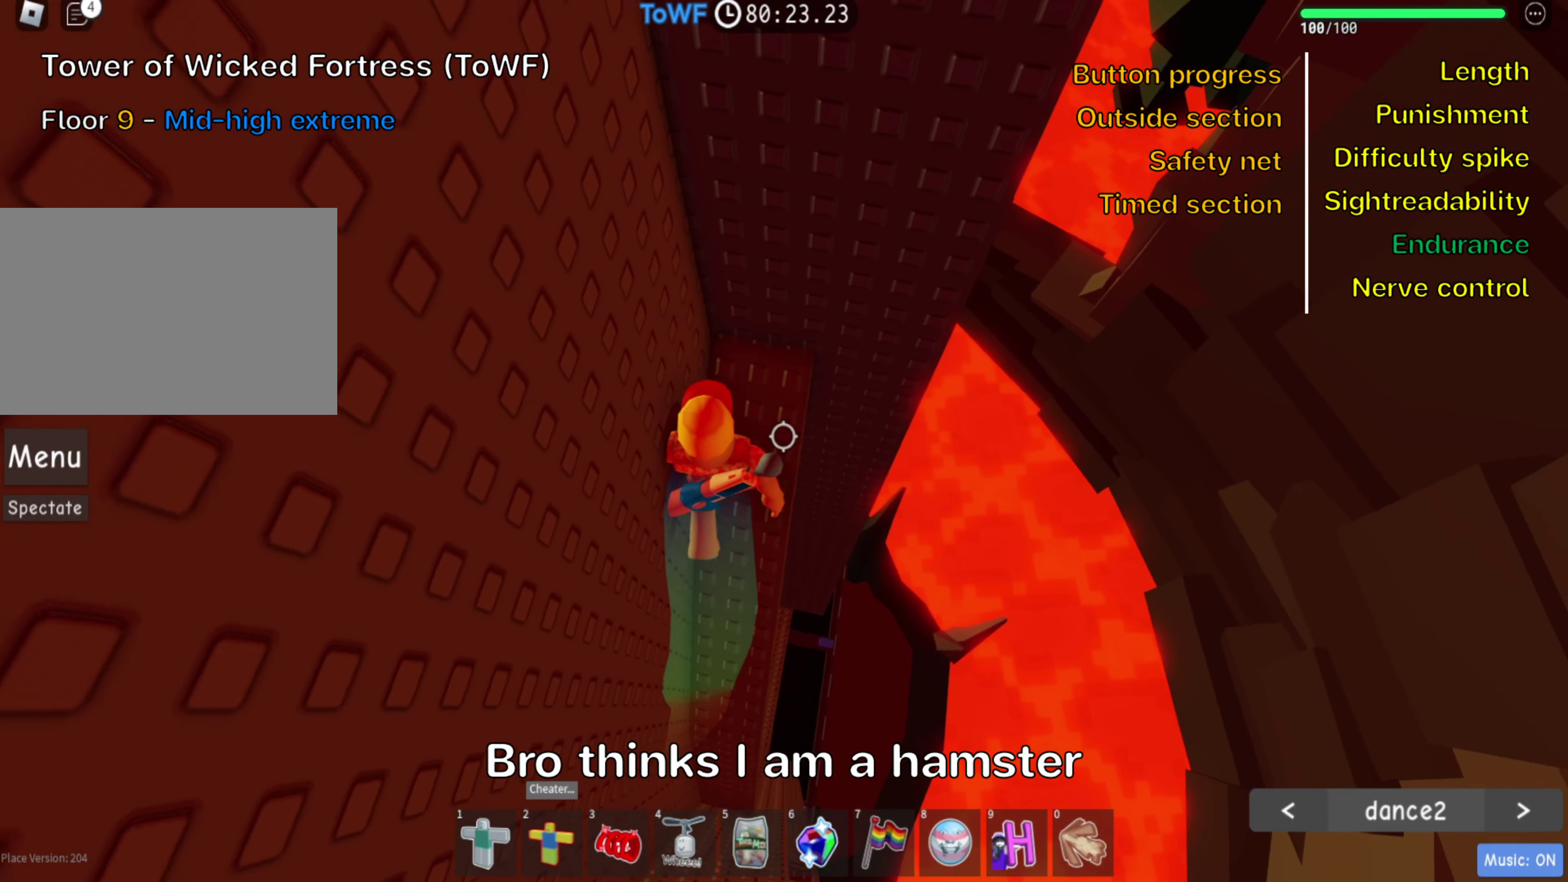
{"dt_ms": 500, "keys": ["d", "w"], "events": [[16, "shift", "up"], [466, "d", "down"]]}
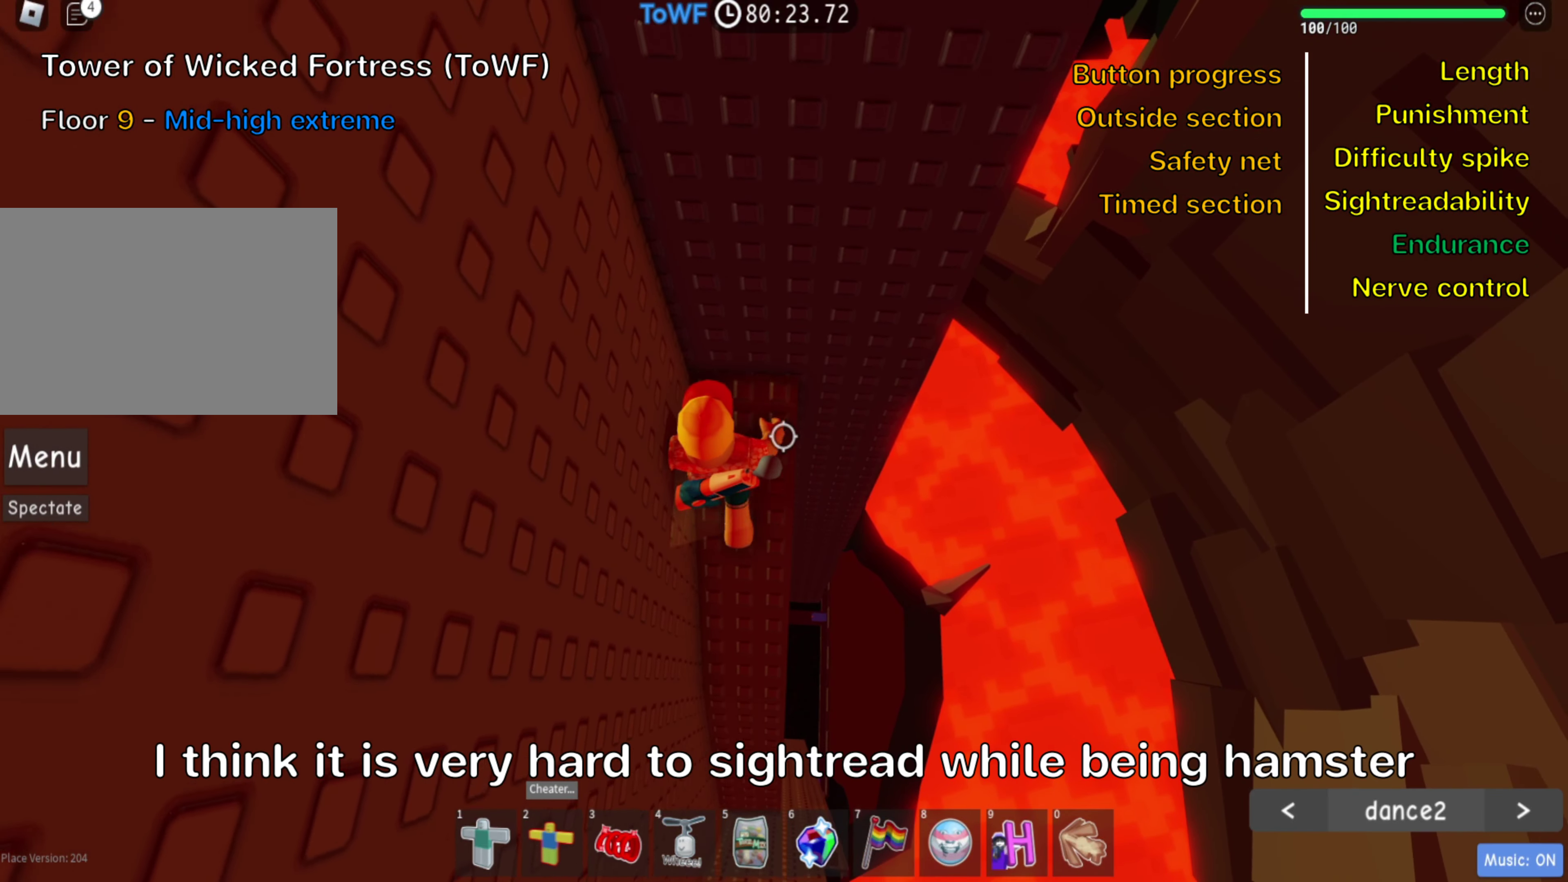
{"dt_ms": 500, "keys": ["w"], "events": [[66, "d", "up"]]}
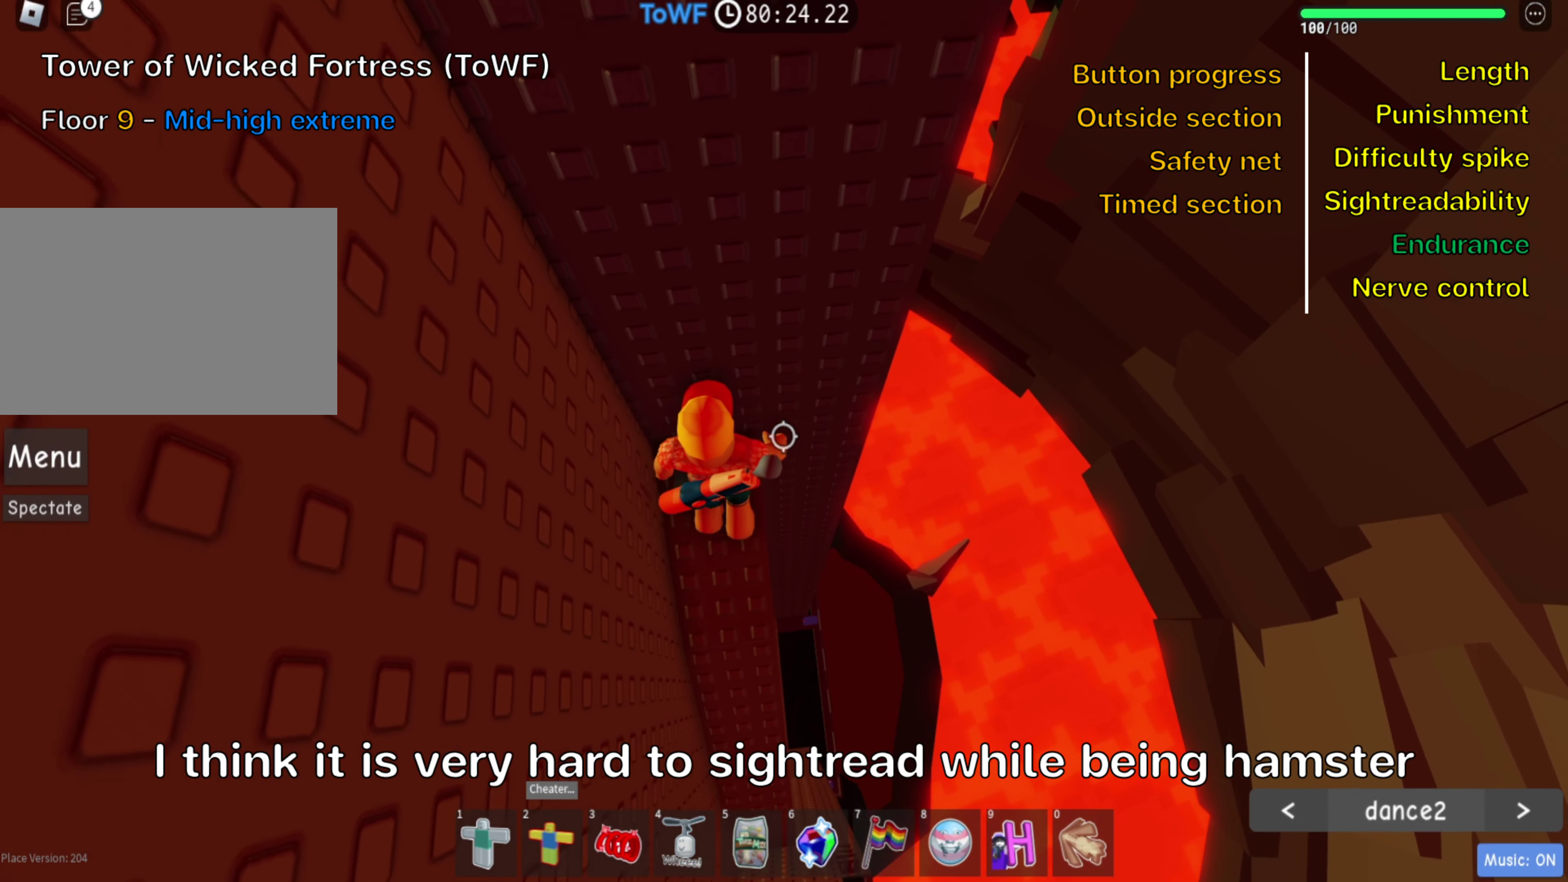
{"dt_ms": 500, "keys": ["d", "w"], "events": [[216, "d", "down"], [266, "d", "up"], [416, "d", "down"]]}
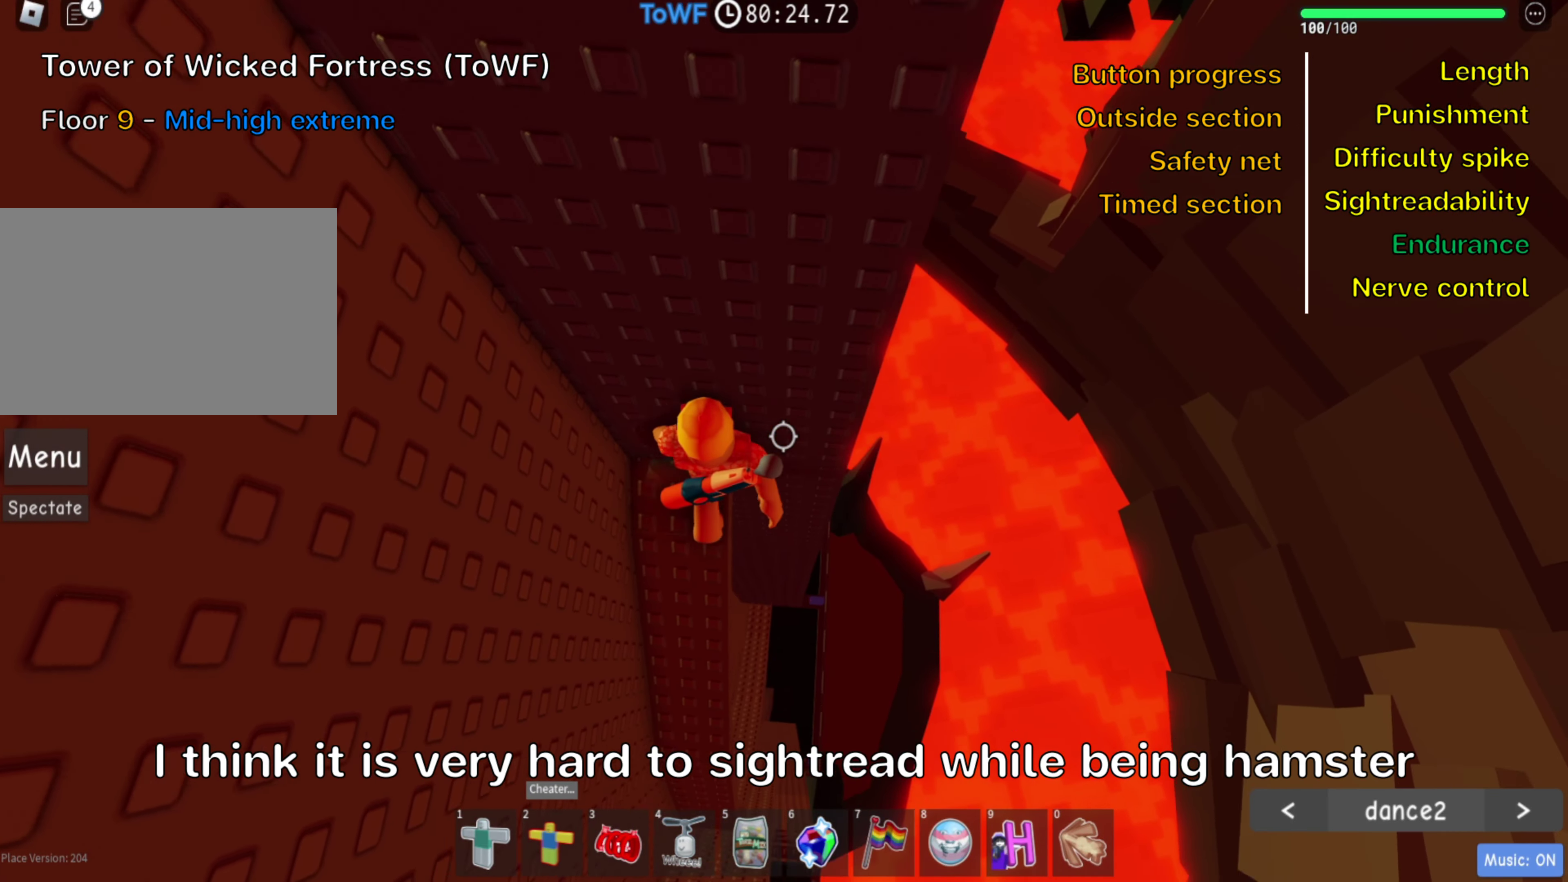
{"dt_ms": 500, "keys": ["d"], "events": [[16, "w", "up"], [116, "space", "down"], [283, "space", "up"]]}
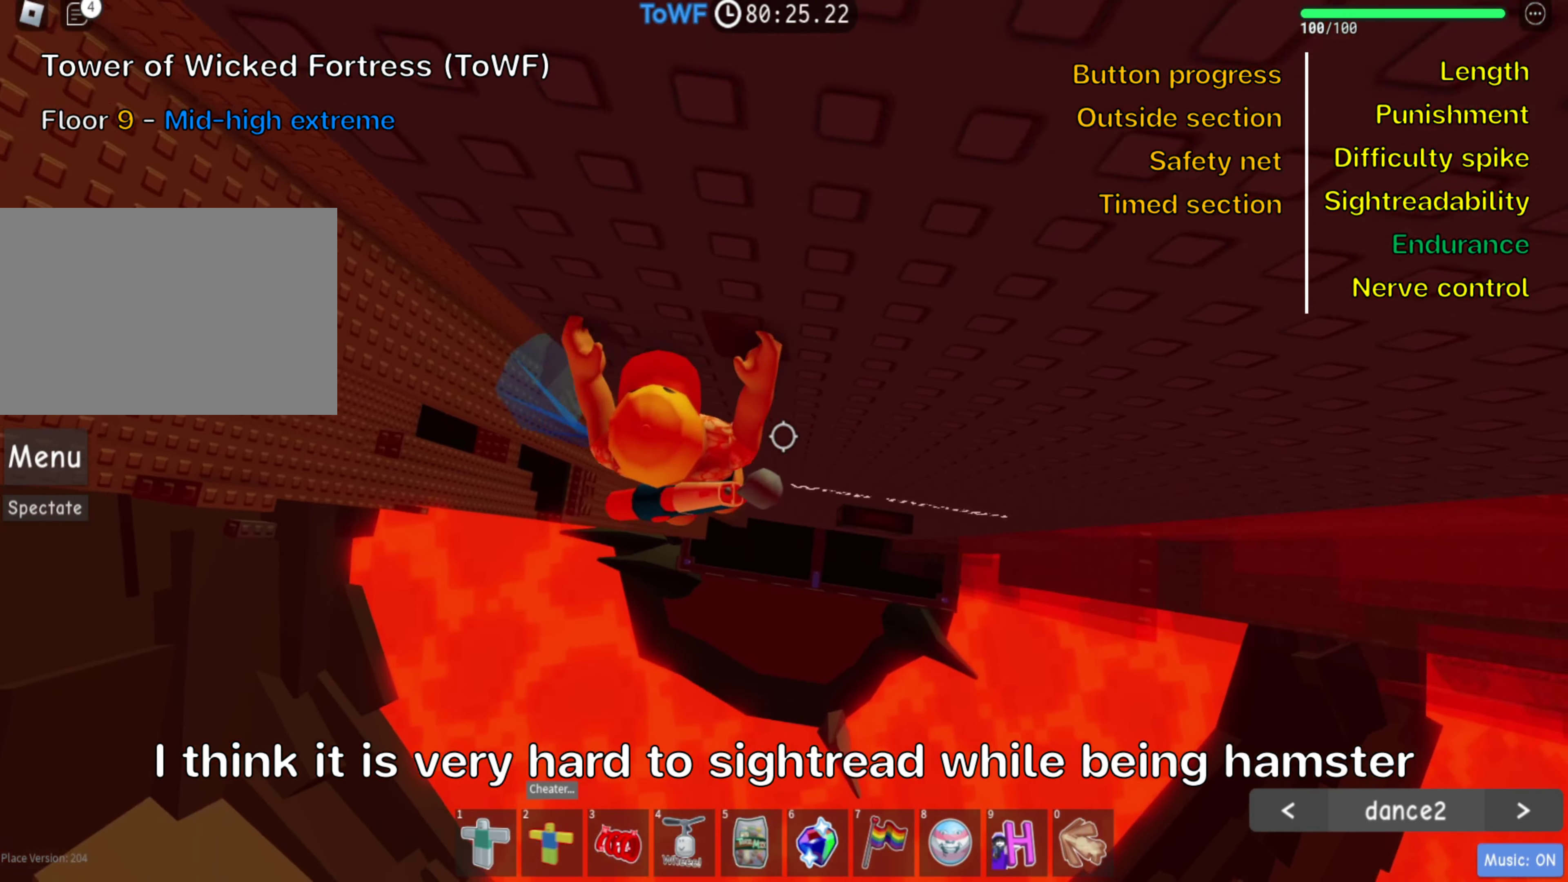
{"dt_ms": 500, "keys": ["w"], "events": [[283, "w", "down"], [433, "d", "up"]]}
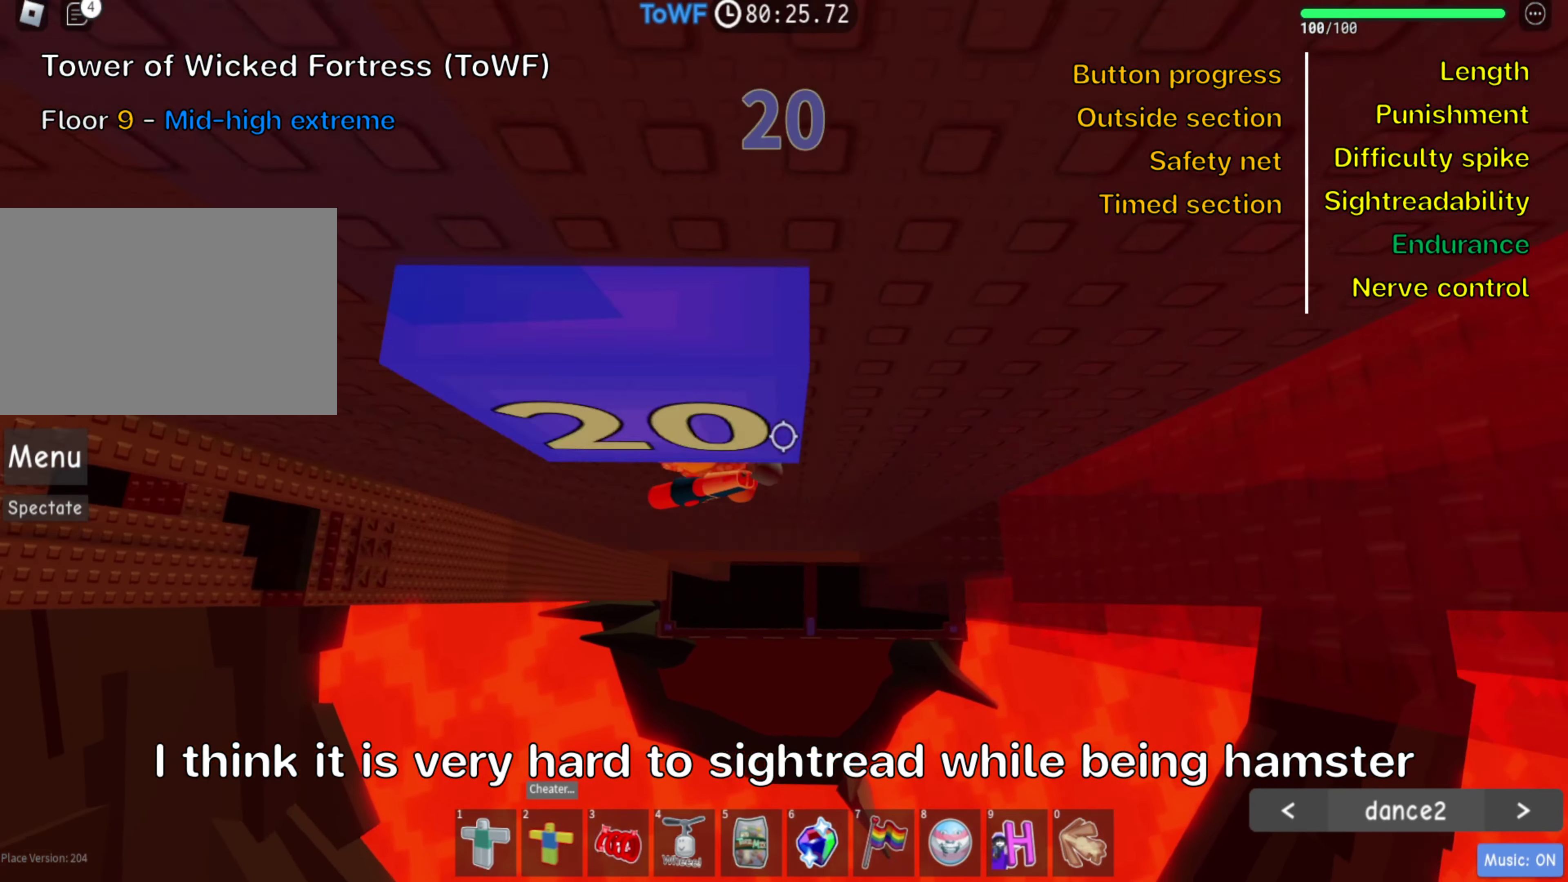
{"dt_ms": 500, "keys": ["d", "space", "w"], "events": [[316, "d", "down"], [400, "space", "down"]]}
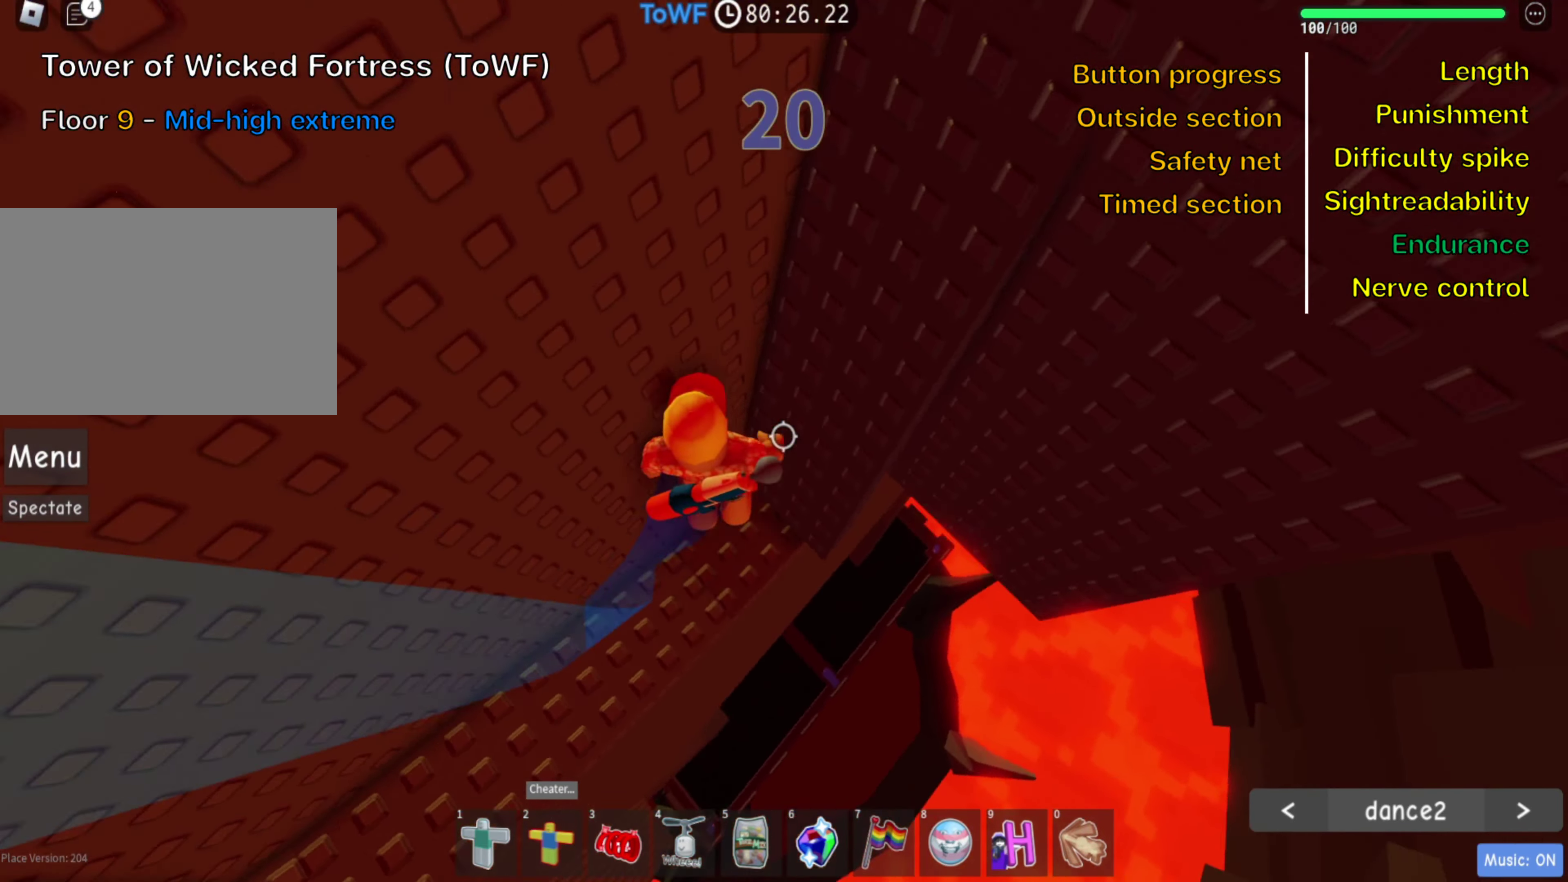
{"dt_ms": 500, "keys": ["d", "w"], "events": [[66, "space", "up"], [83, "d", "up"], [283, "d", "down"]]}
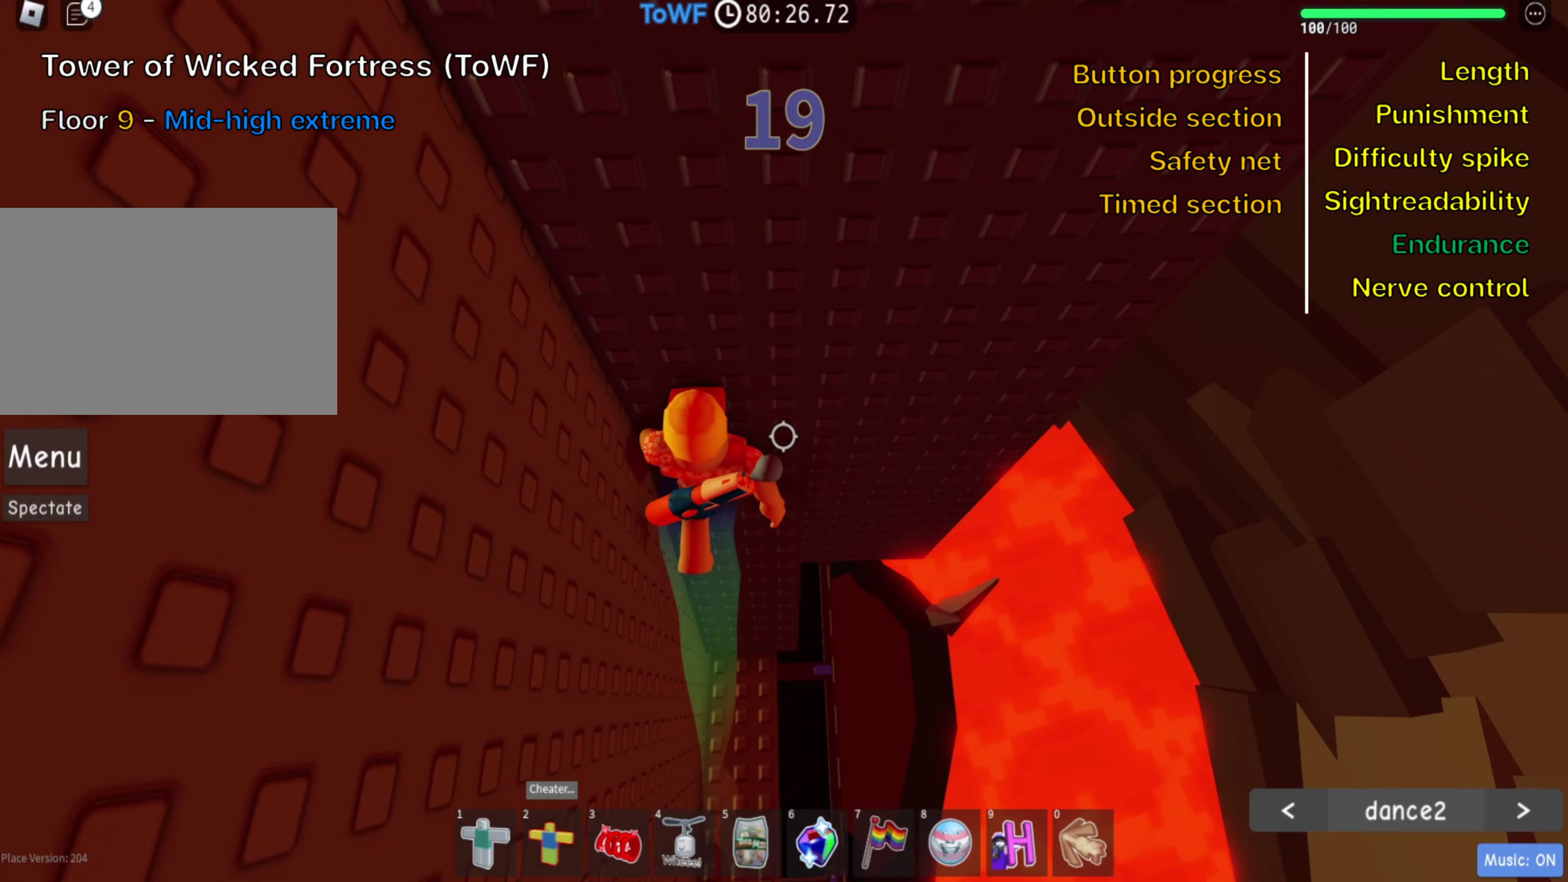
{"dt_ms": 500, "keys": ["shift"], "events": [[150, "d", "up"], [167, "w", "up"], [267, "d", "down"], [300, "w", "down"], [350, "d", "up"], [367, "w", "up"], [400, "shift", "down"]]}
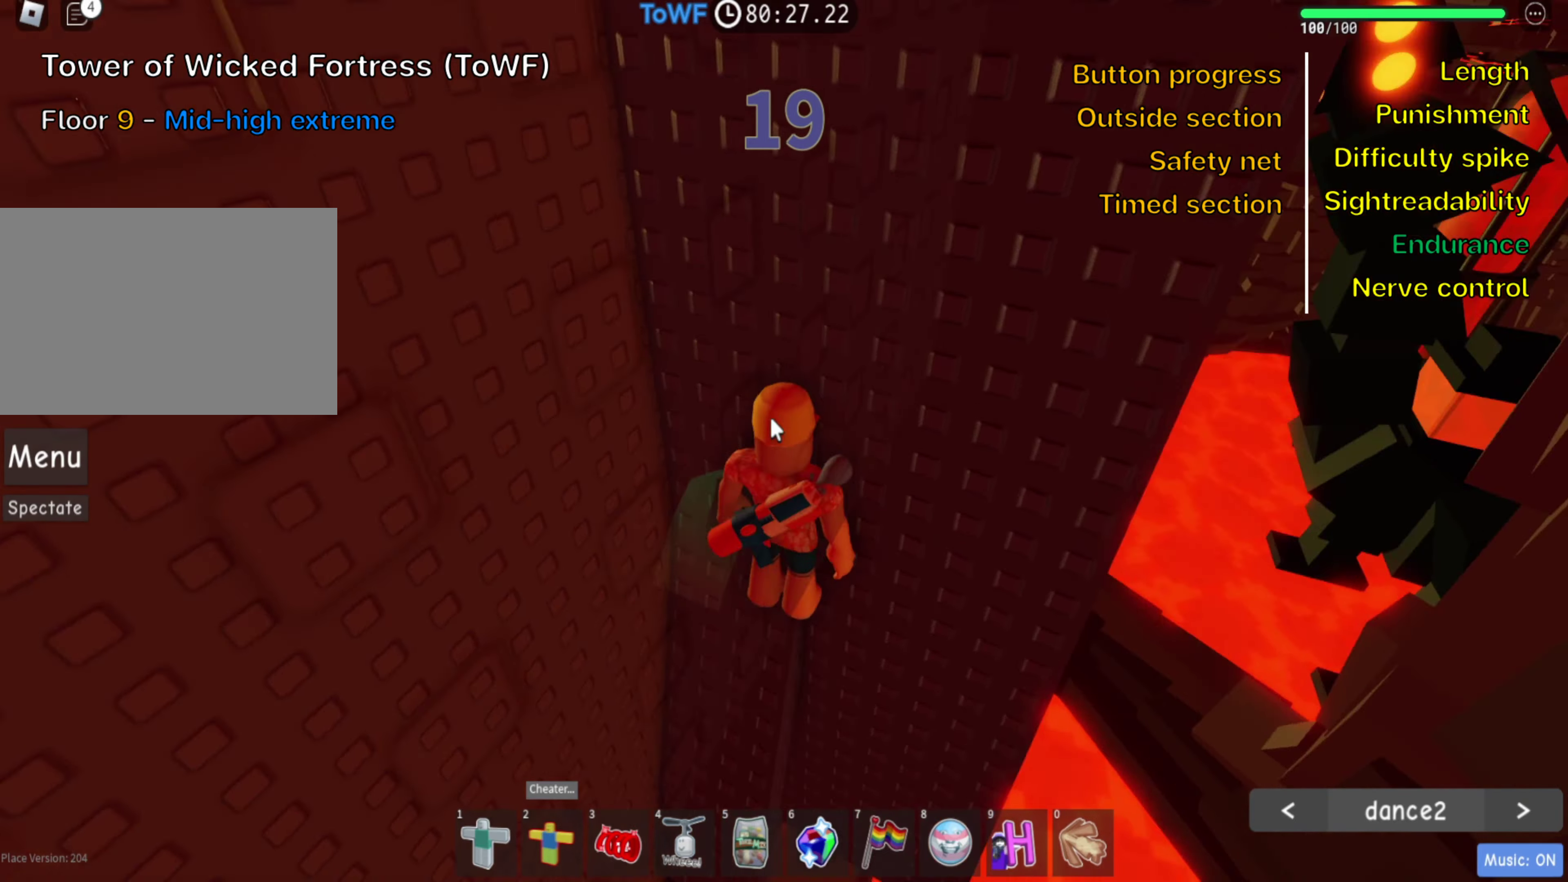
{"dt_ms": 500, "keys": ["w"], "events": [[67, "shift", "up"], [283, "shift", "down"], [433, "shift", "up"], [433, "w", "down"]]}
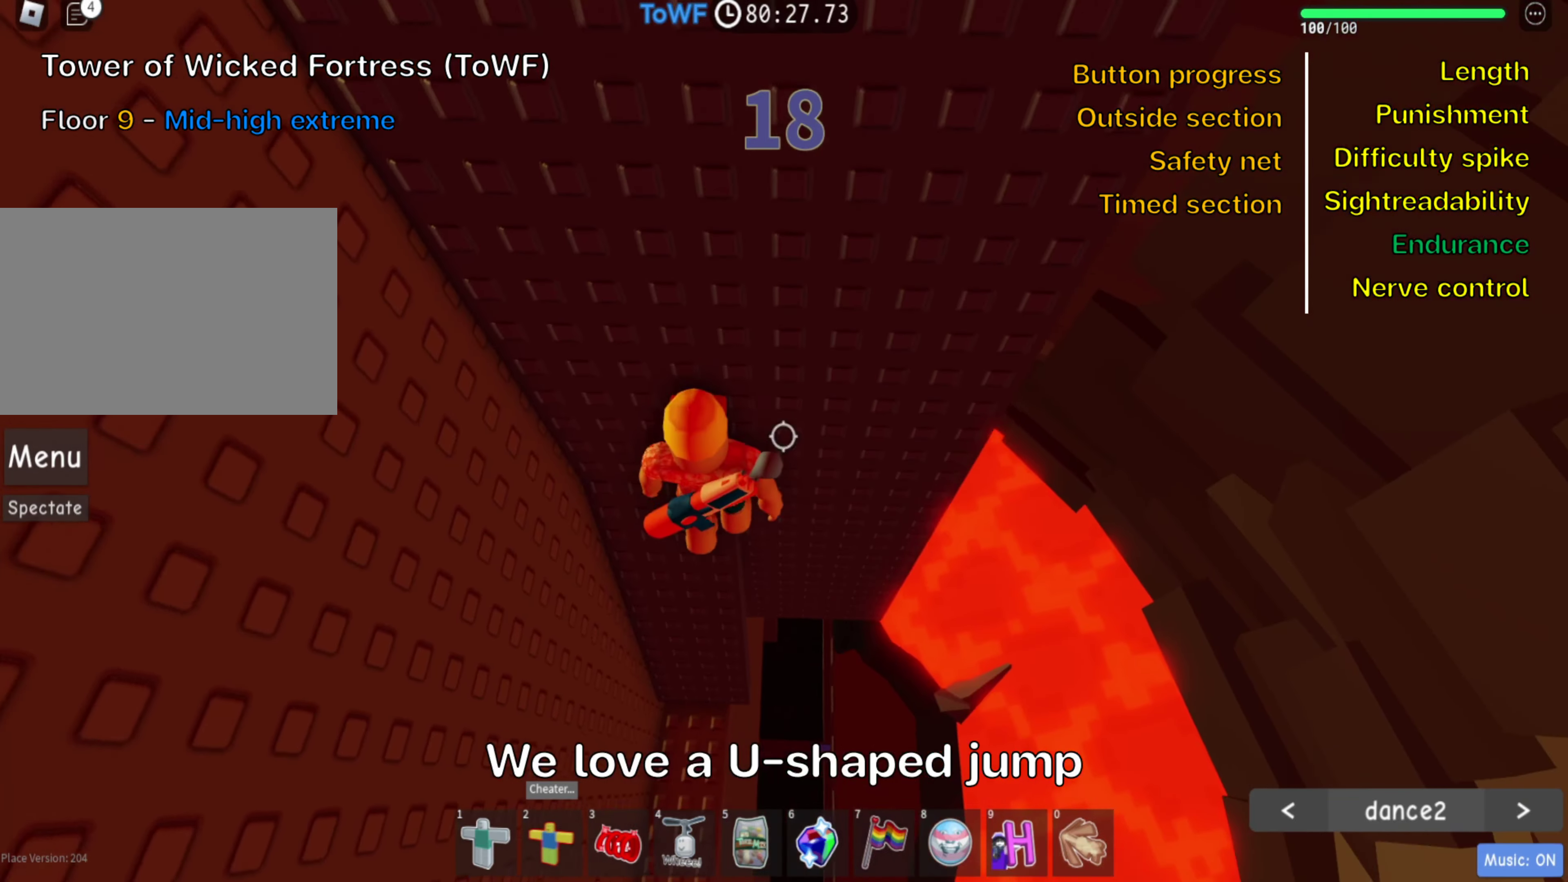
{"dt_ms": 500, "keys": ["d", "space"], "events": [[33, "w", "up"], [233, "d", "down"], [383, "space", "down"]]}
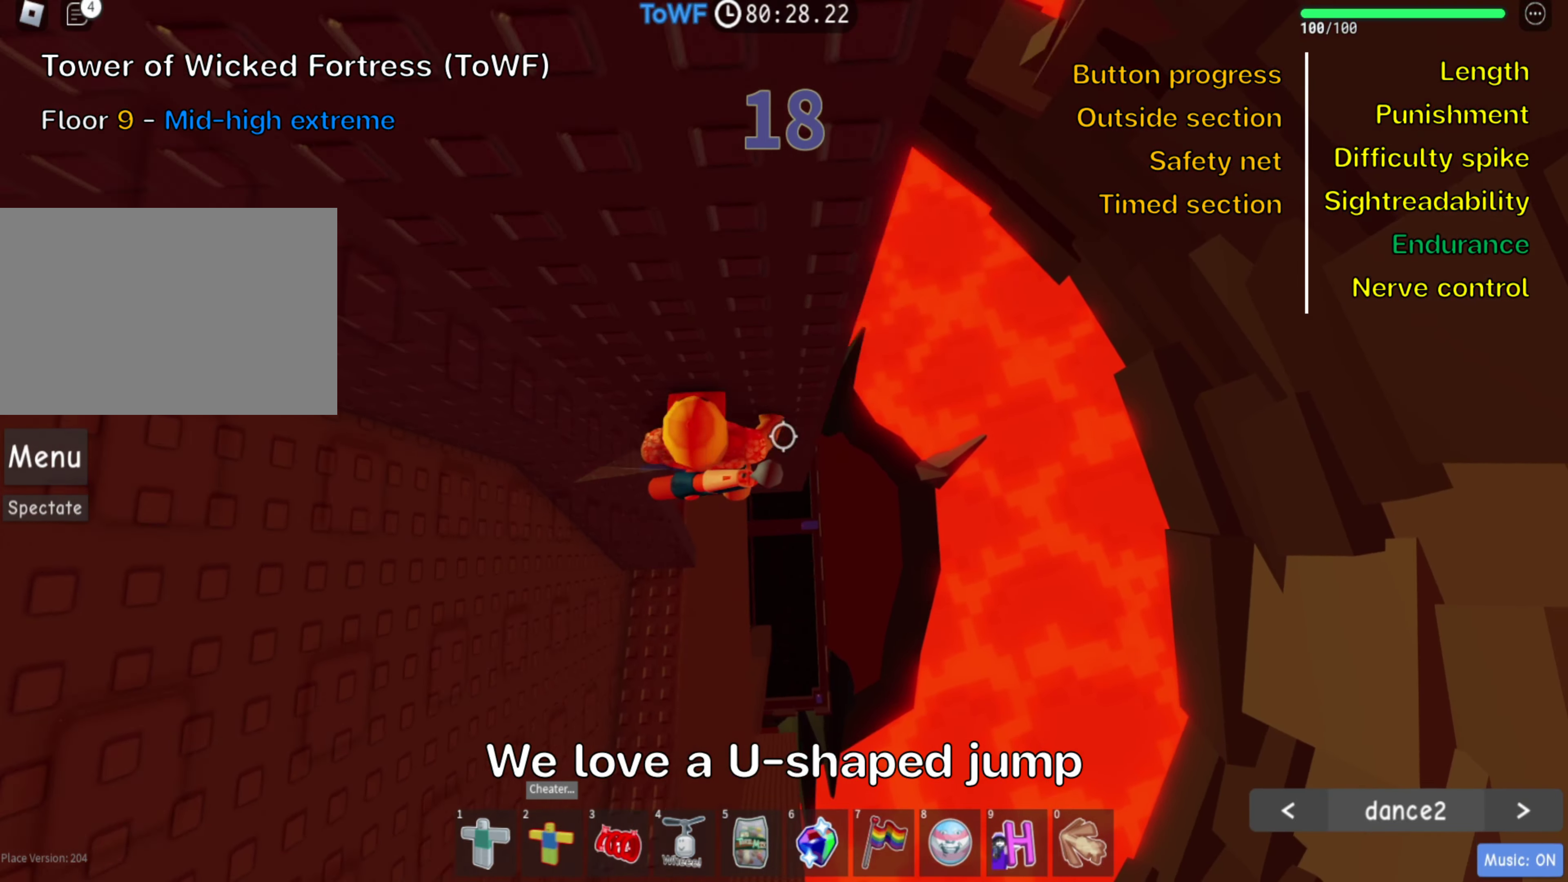
{"dt_ms": 500, "keys": ["d", "w"], "events": [[33, "space", "up"], [233, "w", "down"]]}
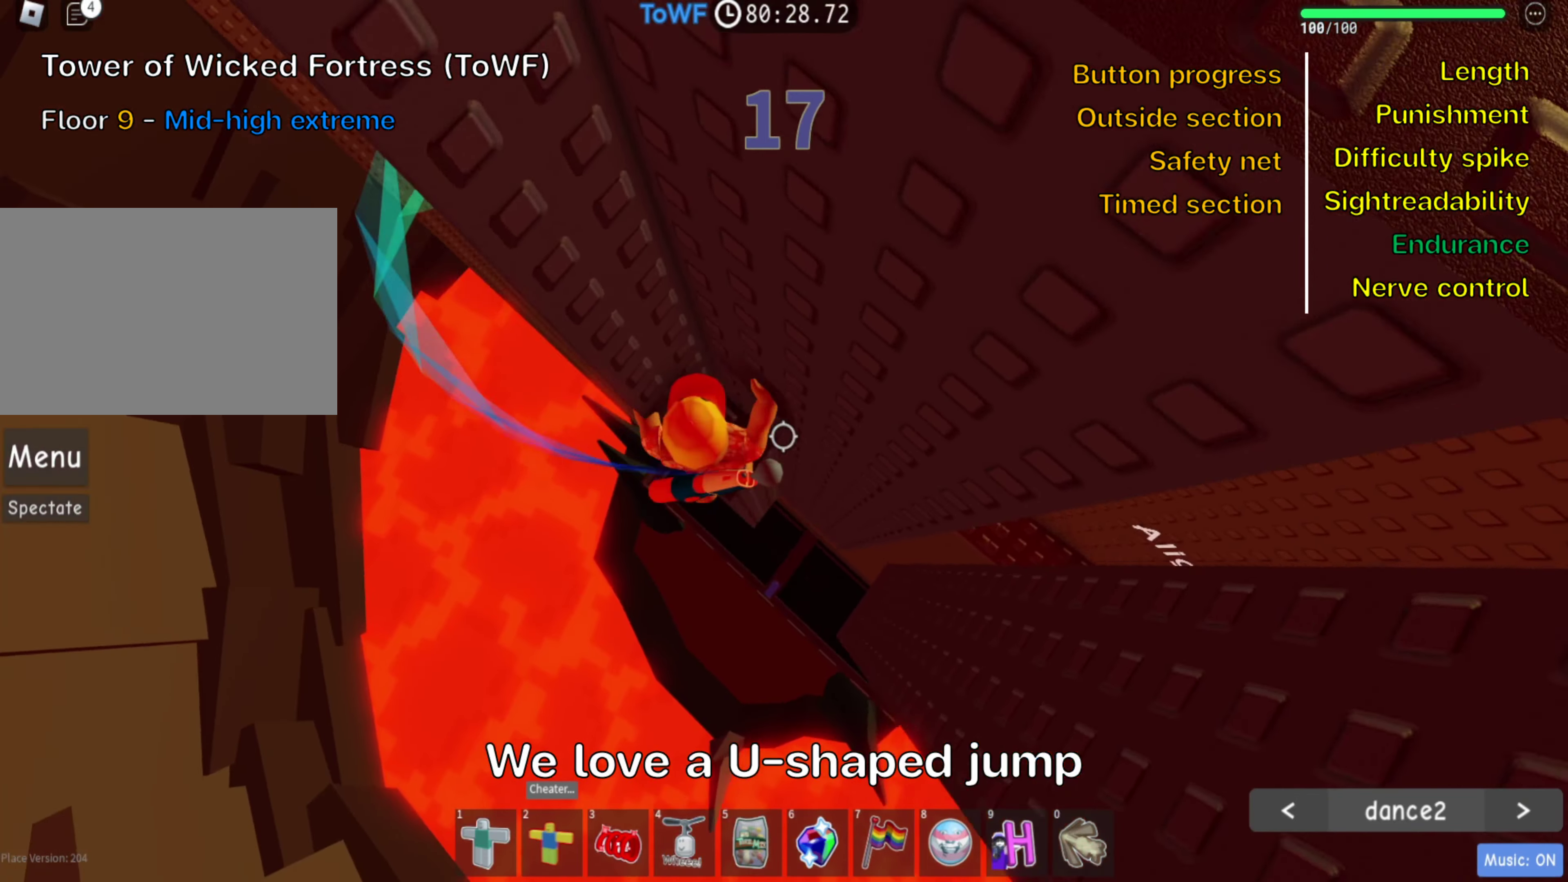
{"dt_ms": 500, "keys": ["w"], "events": [[33, "d", "up"], [50, "w", "up"], [433, "w", "down"]]}
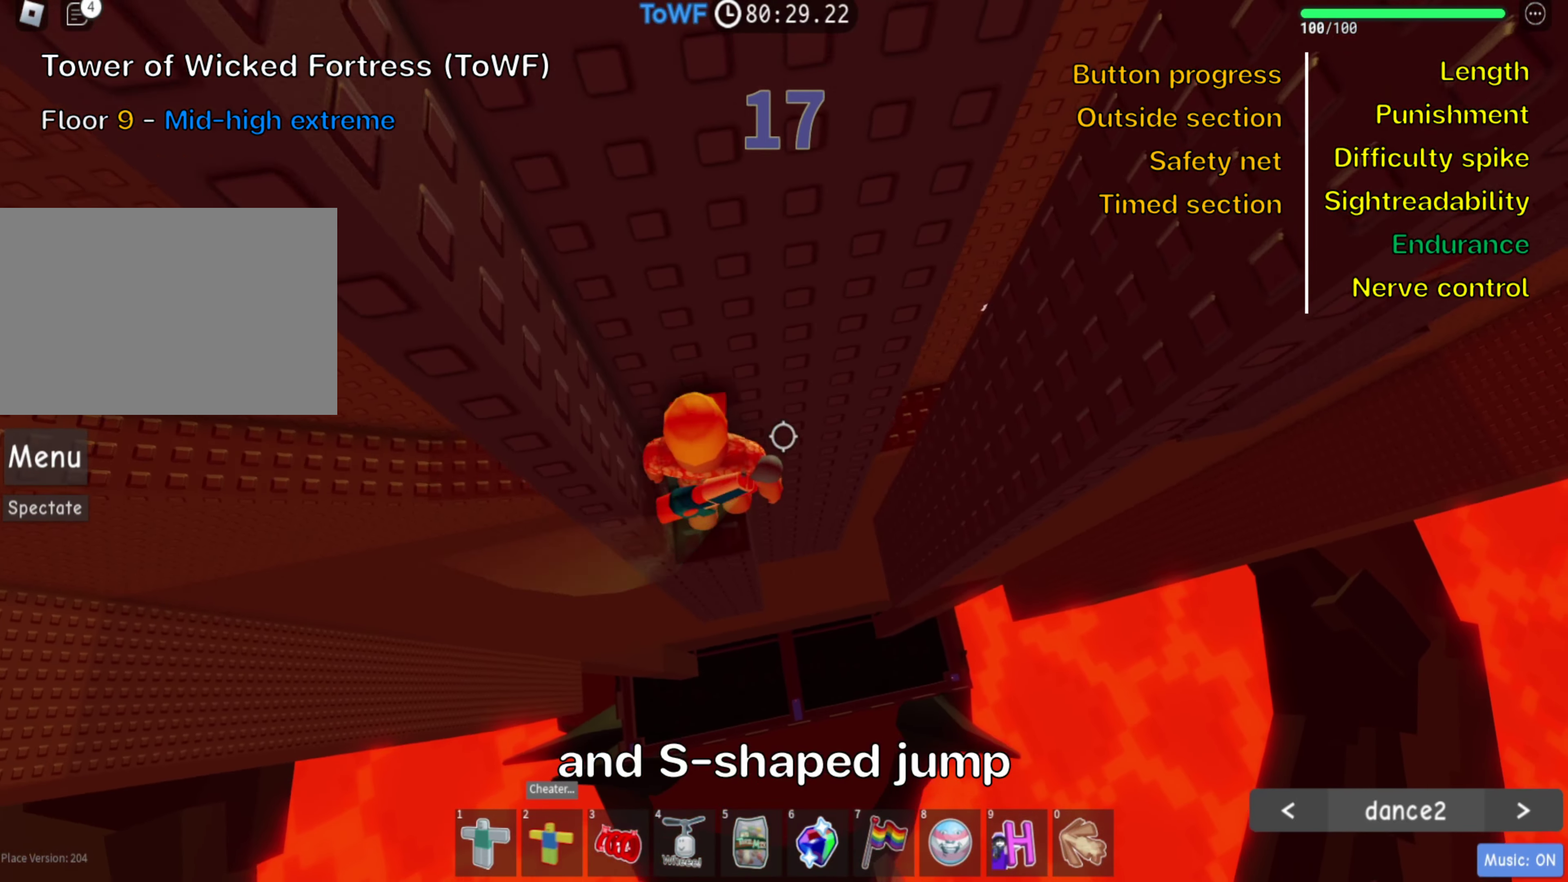
{"dt_ms": 500, "keys": [], "events": [[33, "w", "up"], [117, "shift", "down"], [250, "shift", "up"], [317, "shift", "down"], [433, "shift", "up"]]}
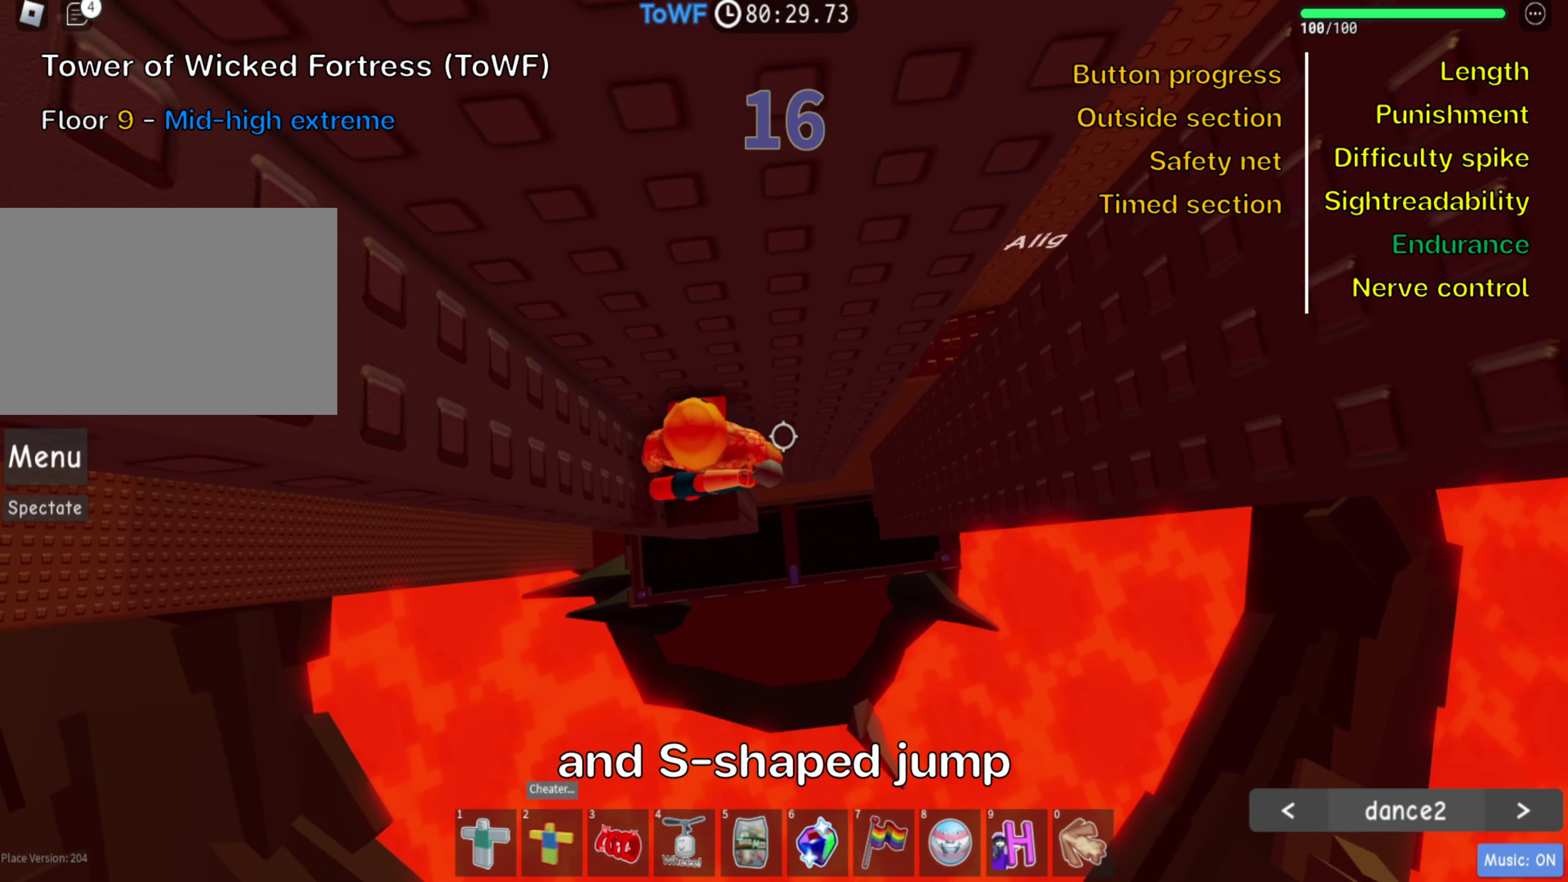
{"dt_ms": 500, "keys": ["d"], "events": [[17, "d", "down"], [150, "space", "down"], [300, "space", "up"]]}
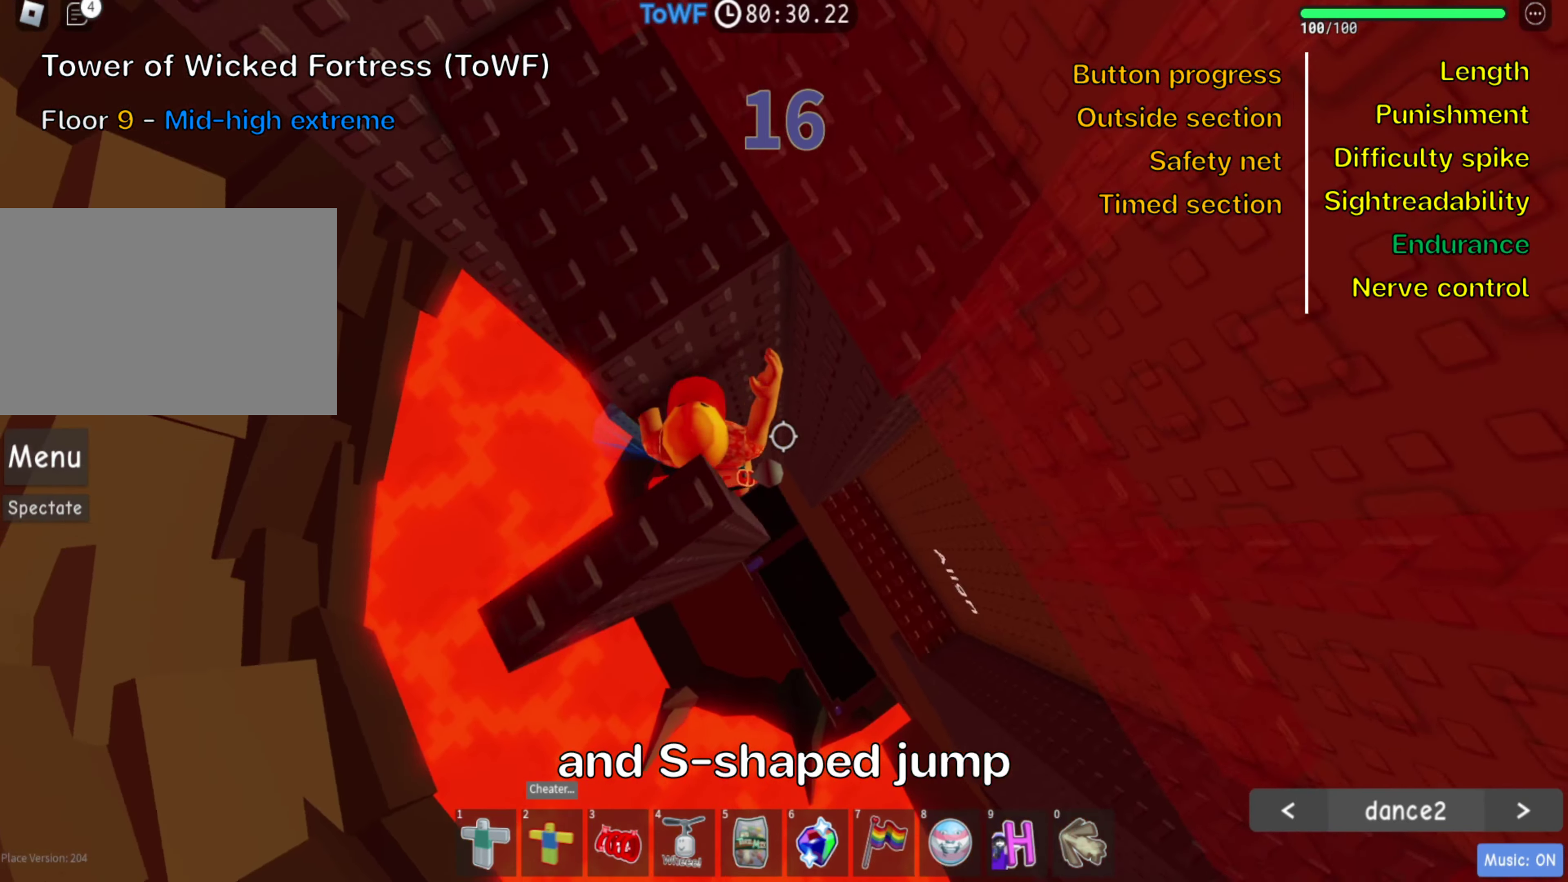
{"dt_ms": 500, "keys": ["d", "space", "w"], "events": [[367, "space", "down"], [450, "w", "down"]]}